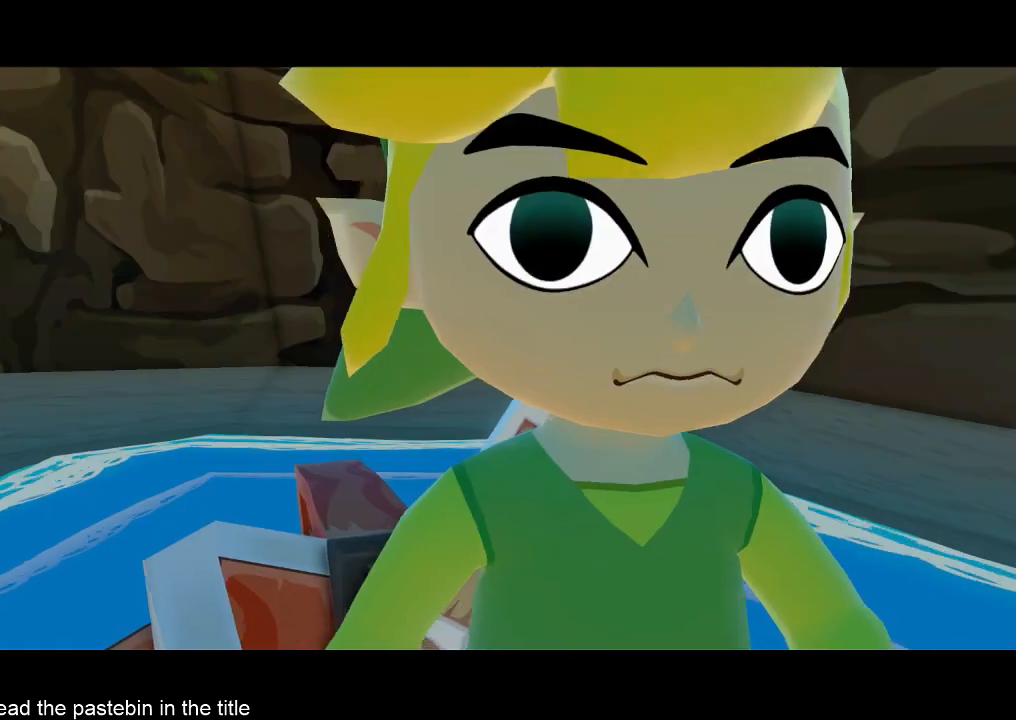
Gameplay with a controller (Nintendo layout); each line is a JSON object with the inputs held at the frame after it. "events" lists button and stick changes between this image and that frame as [ms after this image, input, new state], when the widget could be followed in between. Not read: L3 R3.
{"buttons": [], "left_stick": "center", "right_stick": "center", "events": []}
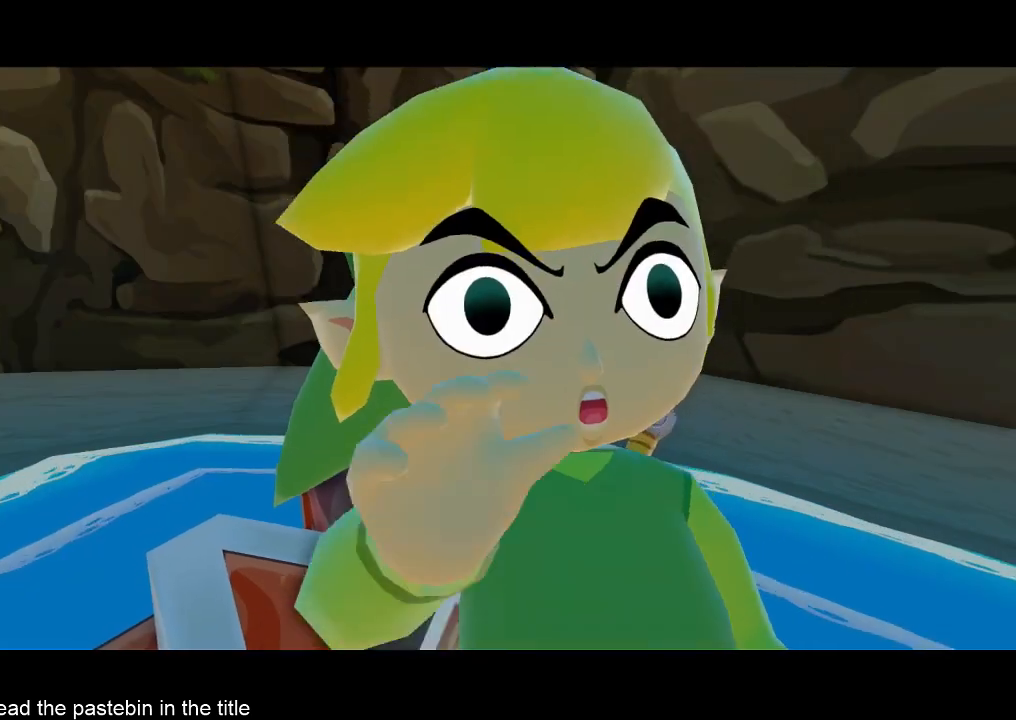
{"buttons": [], "left_stick": "center", "right_stick": "center", "events": []}
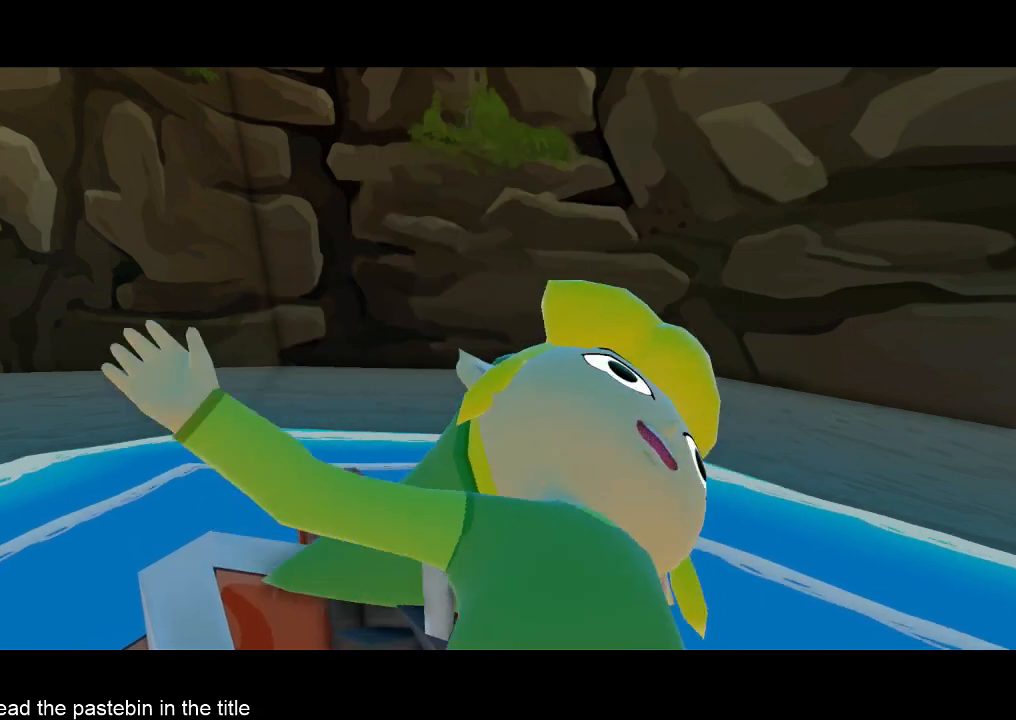
{"buttons": [], "left_stick": "center", "right_stick": "center", "events": []}
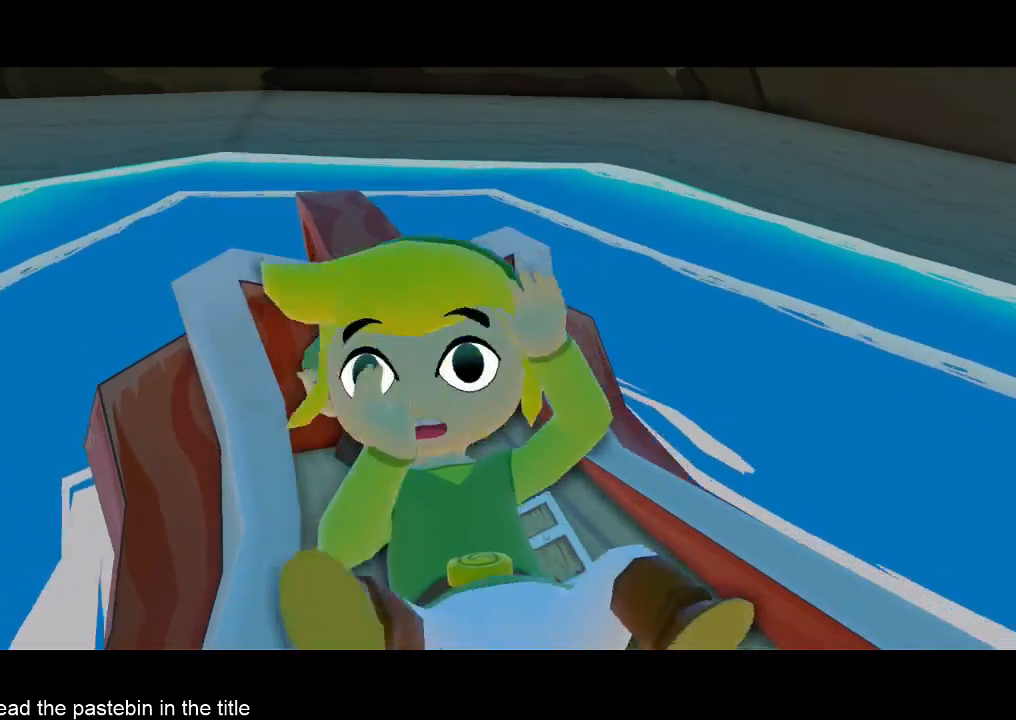
{"buttons": [], "left_stick": "center", "right_stick": "center", "events": []}
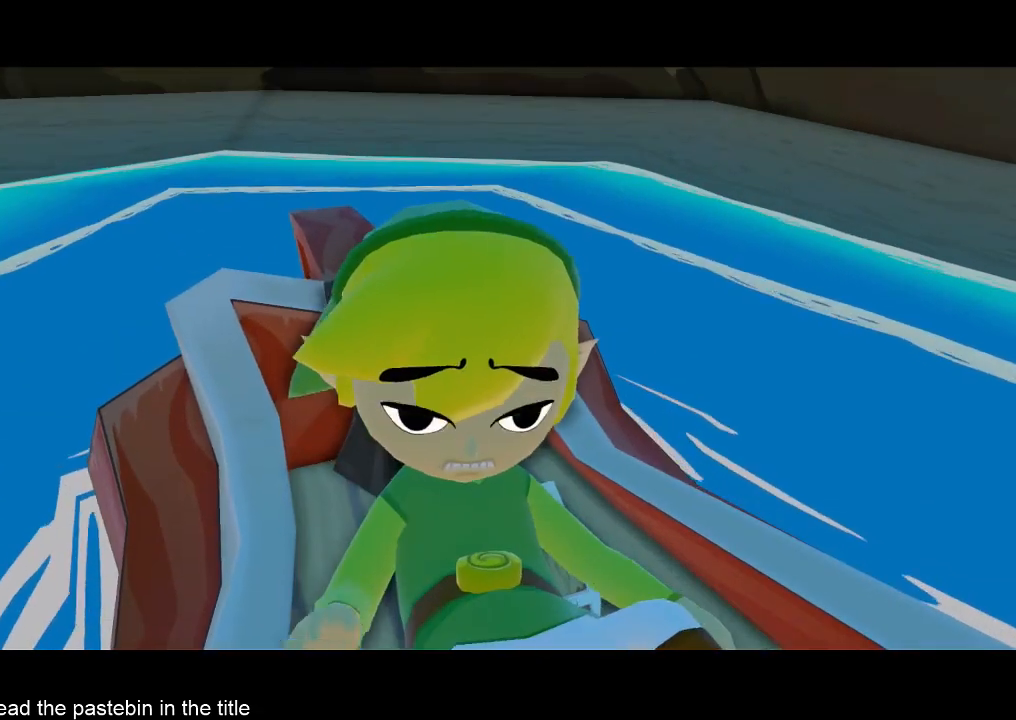
{"buttons": [], "left_stick": "center", "right_stick": "center", "events": []}
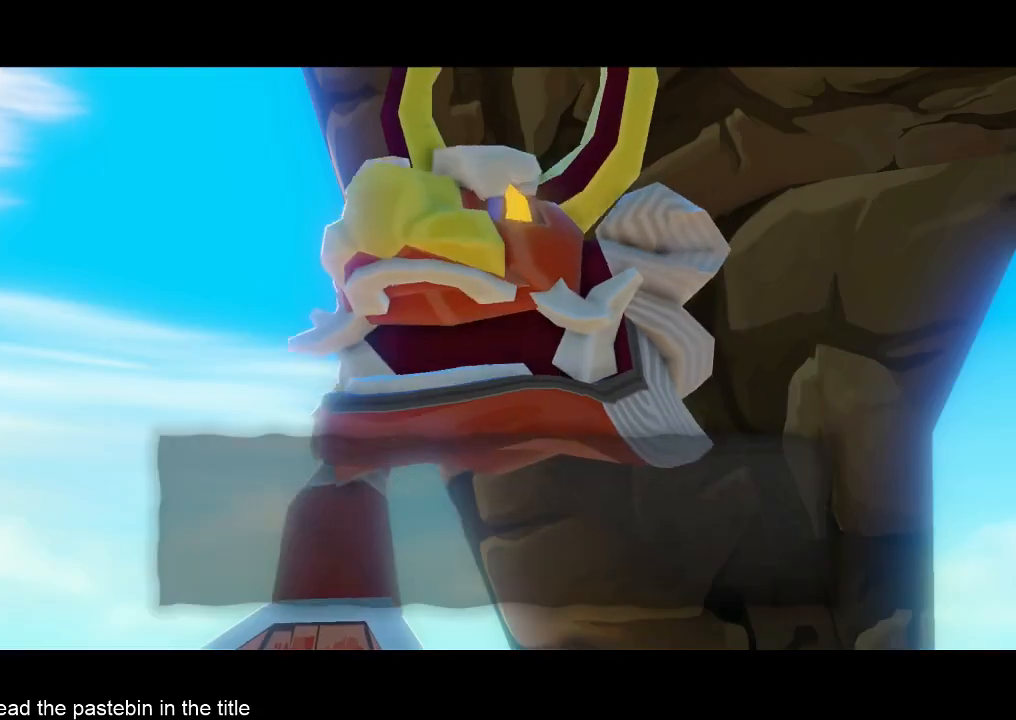
{"buttons": ["A"], "left_stick": "center", "right_stick": "center", "events": [[367, "A", "down"], [367, "B", "down"], [400, "A", "up"], [400, "B", "up"], [467, "A", "down"]]}
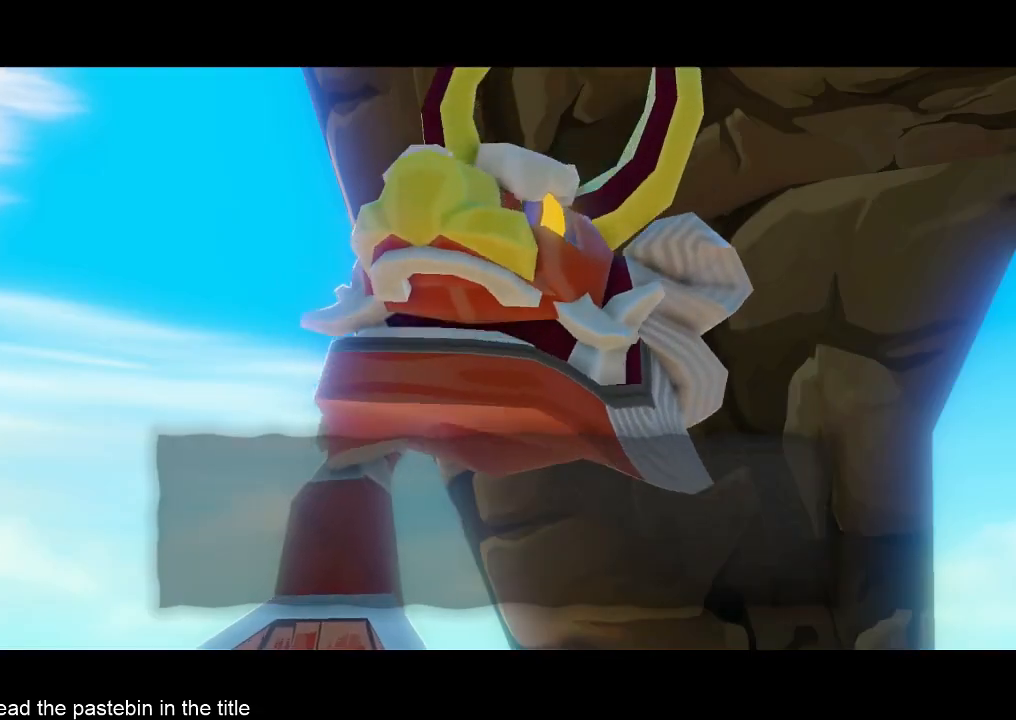
{"buttons": ["B"], "left_stick": "center", "right_stick": "center", "events": [[33, "B", "down"], [100, "A", "up"], [100, "B", "up"], [133, "A", "down"], [200, "A", "up"], [200, "B", "down"], [267, "B", "up"], [300, "A", "down"], [300, "B", "down"], [367, "A", "up"], [433, "A", "down"], [433, "B", "up"], [467, "A", "up"], [467, "B", "down"]]}
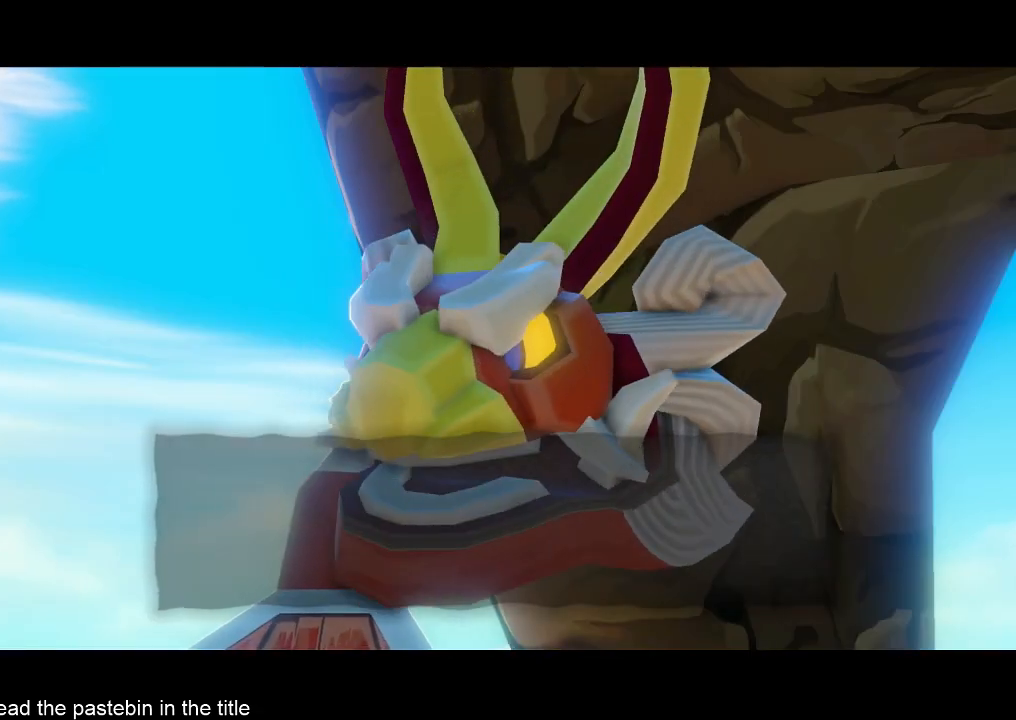
{"buttons": [], "left_stick": "center", "right_stick": "center", "events": [[33, "A", "down"], [100, "A", "up"], [100, "B", "up"], [133, "A", "down"], [267, "A", "up"], [433, "A", "down"], [467, "A", "up"]]}
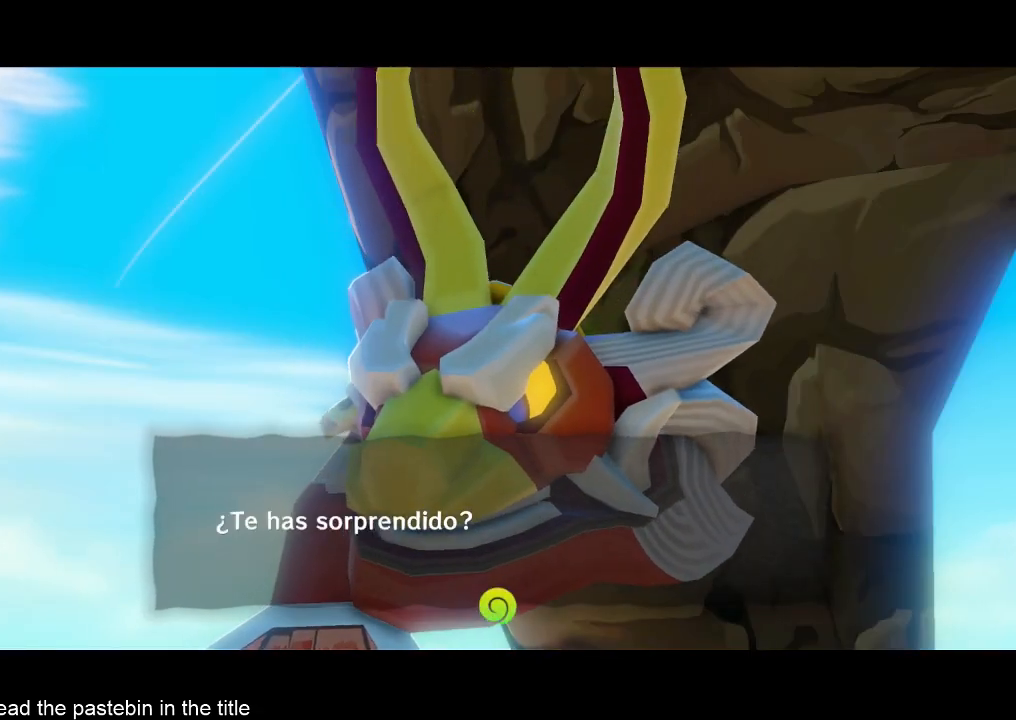
{"buttons": ["B"], "left_stick": "center", "right_stick": "center", "events": [[33, "A", "down"], [33, "B", "down"], [100, "A", "up"], [100, "B", "up"], [133, "A", "down"], [133, "B", "down"], [200, "A", "up"], [267, "A", "down"], [267, "B", "up"], [300, "A", "up"], [300, "B", "down"], [367, "B", "up"], [433, "A", "down"], [433, "B", "down"], [467, "A", "up"]]}
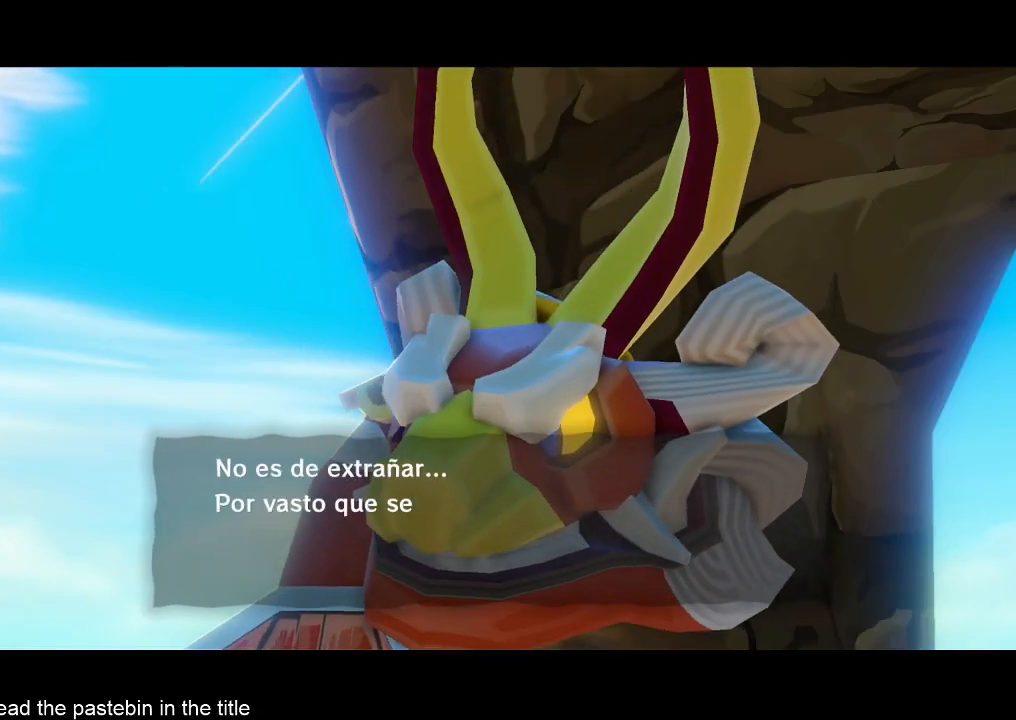
{"buttons": [], "left_stick": "center", "right_stick": "center", "events": [[33, "B", "up"], [100, "A", "down"], [100, "B", "down"], [133, "A", "up"], [133, "B", "up"], [267, "A", "down"], [267, "B", "down"], [300, "A", "up"], [300, "B", "up"], [367, "B", "down"], [433, "A", "down"], [433, "B", "up"], [467, "A", "up"]]}
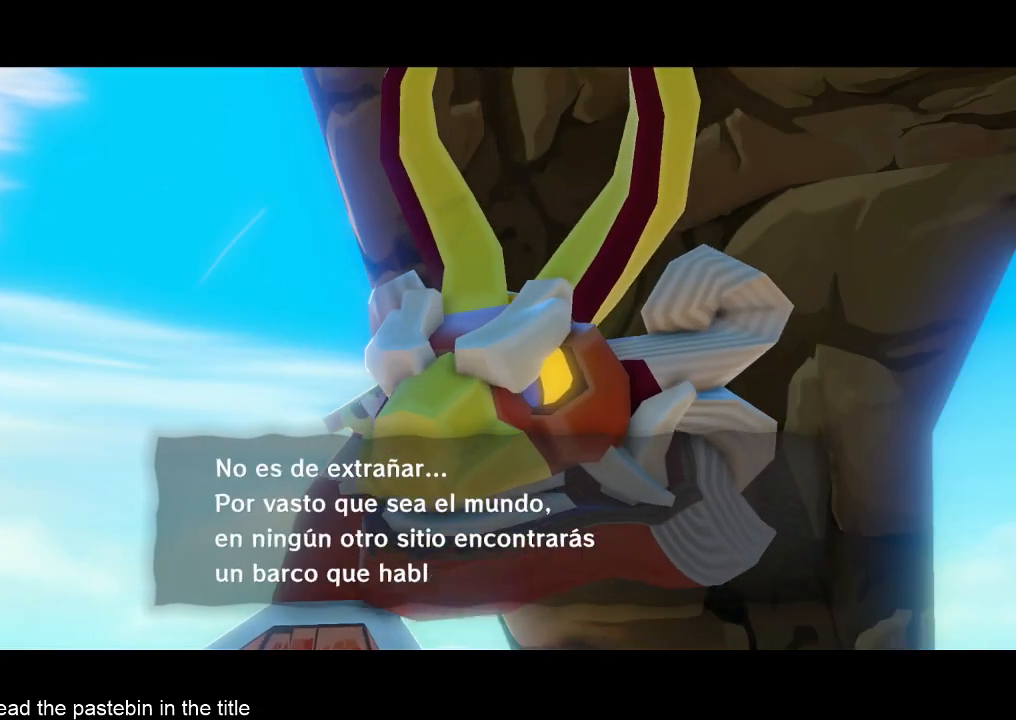
{"buttons": ["A"], "left_stick": "center", "right_stick": "center", "events": [[33, "B", "down"], [100, "A", "down"], [100, "B", "up"], [133, "A", "up"], [133, "B", "down"], [200, "A", "down"], [267, "A", "up"], [267, "B", "up"], [300, "A", "down"], [300, "B", "down"], [367, "B", "up"]]}
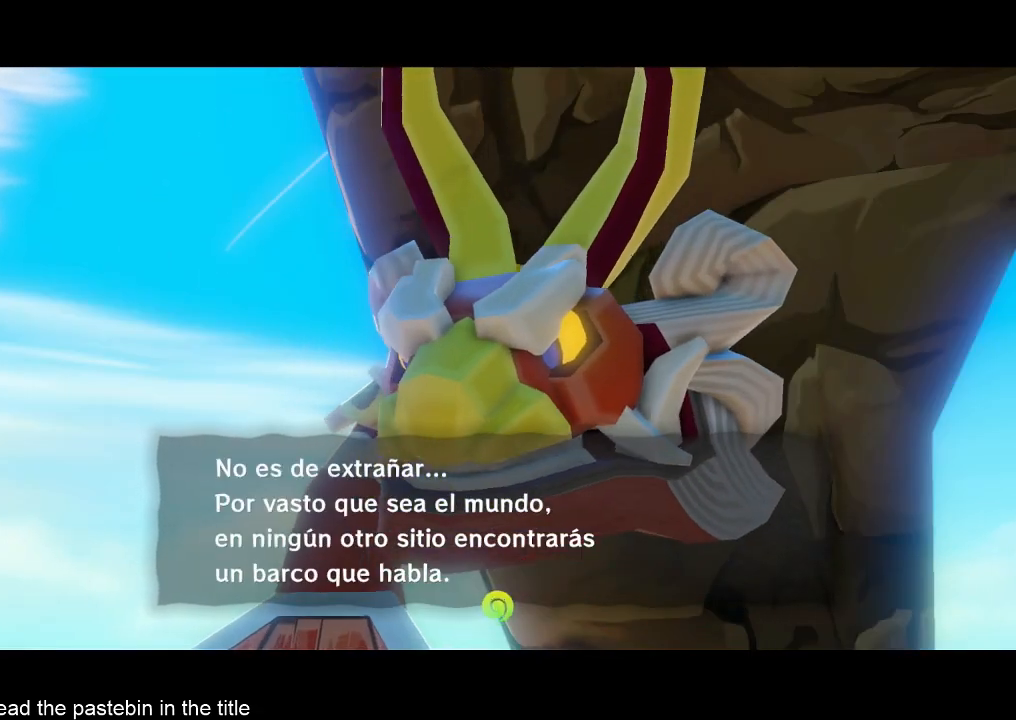
{"buttons": ["A", "B"], "left_stick": "center", "right_stick": "center", "events": [[100, "B", "down"], [133, "A", "up"], [133, "B", "up"], [200, "A", "down"], [200, "B", "down"], [267, "A", "up"], [300, "B", "up"], [367, "B", "down"], [467, "A", "down"]]}
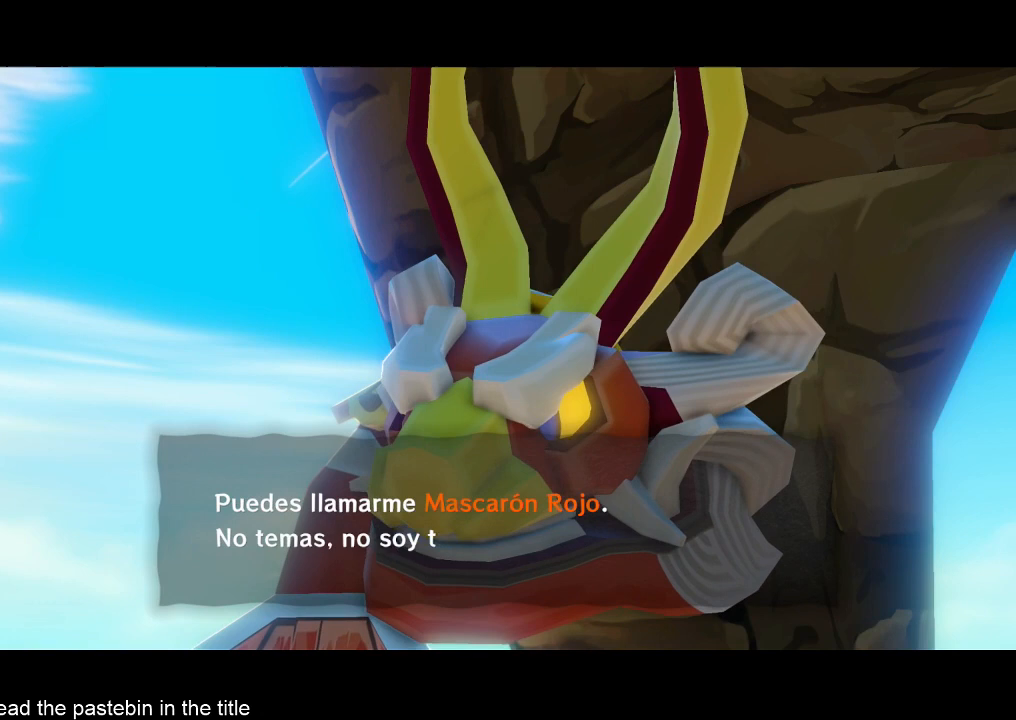
{"buttons": ["B"], "left_stick": "center", "right_stick": "center", "events": [[33, "A", "up"], [133, "A", "down"], [133, "B", "up"], [200, "A", "up"], [200, "B", "down"], [267, "A", "down"], [267, "B", "up"], [300, "A", "up"], [367, "A", "down"], [367, "B", "down"], [433, "B", "up"], [467, "A", "up"], [467, "B", "down"]]}
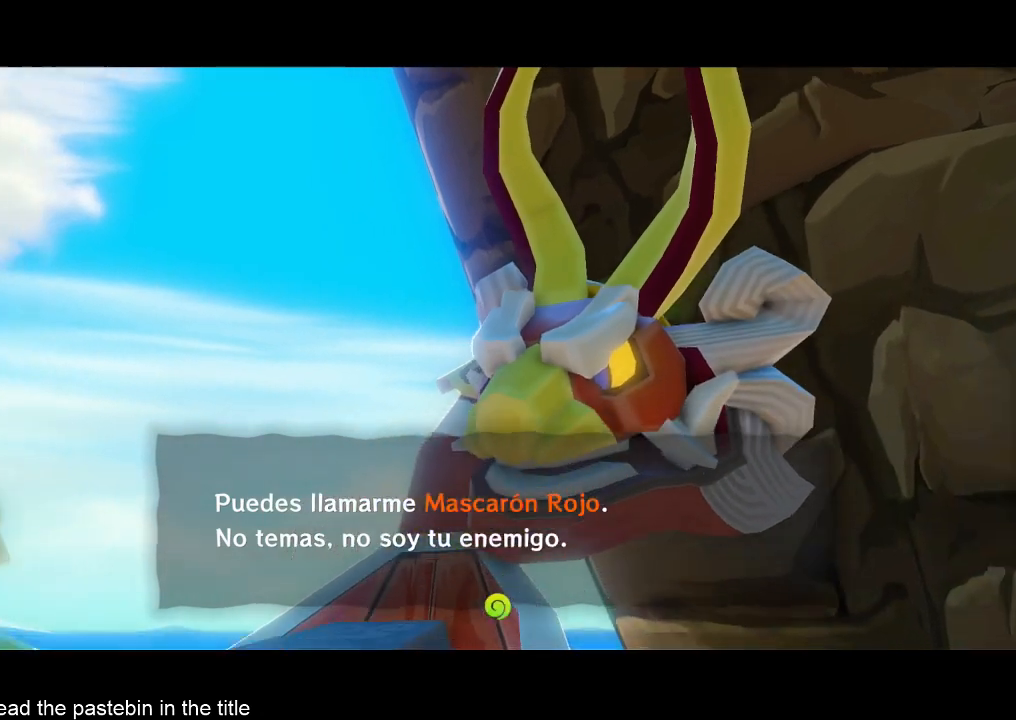
{"buttons": ["B"], "left_stick": "center", "right_stick": "center", "events": [[33, "B", "up"], [100, "A", "down"], [167, "A", "up"], [167, "B", "down"], [200, "A", "down"], [200, "B", "up"], [300, "A", "up"], [300, "B", "down"], [367, "A", "down"], [367, "B", "up"], [433, "B", "down"], [500, "A", "up"]]}
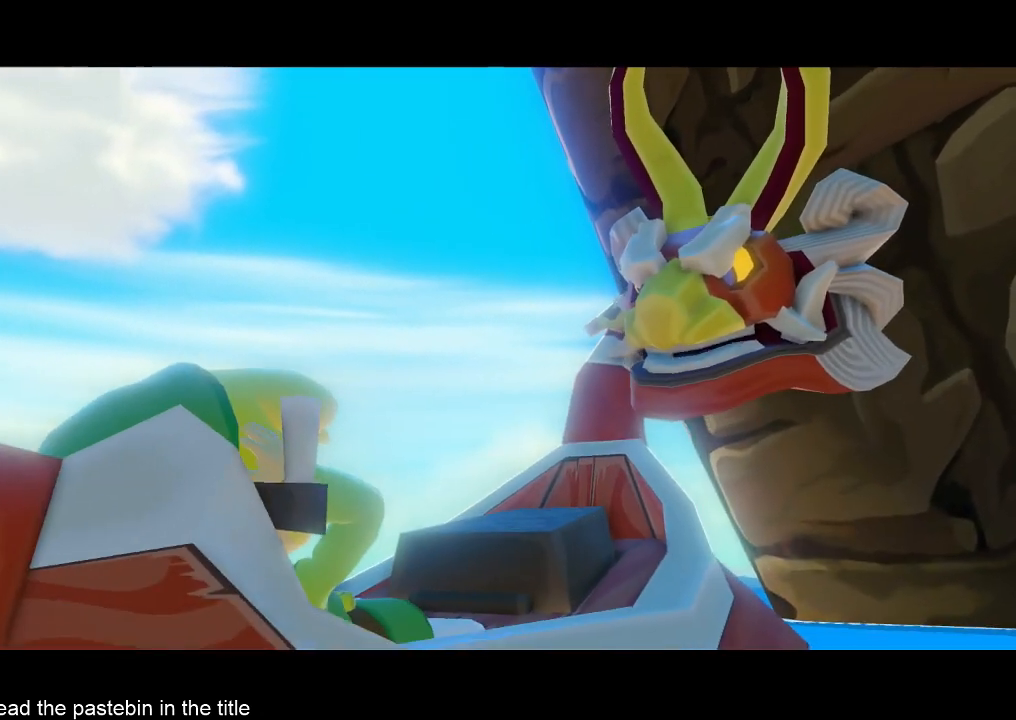
{"buttons": ["B"], "left_stick": "center", "right_stick": "center", "events": [[67, "B", "up"], [100, "A", "down"], [100, "B", "down"], [167, "A", "up"], [167, "B", "up"], [267, "A", "down"], [267, "B", "down"], [400, "A", "up"]]}
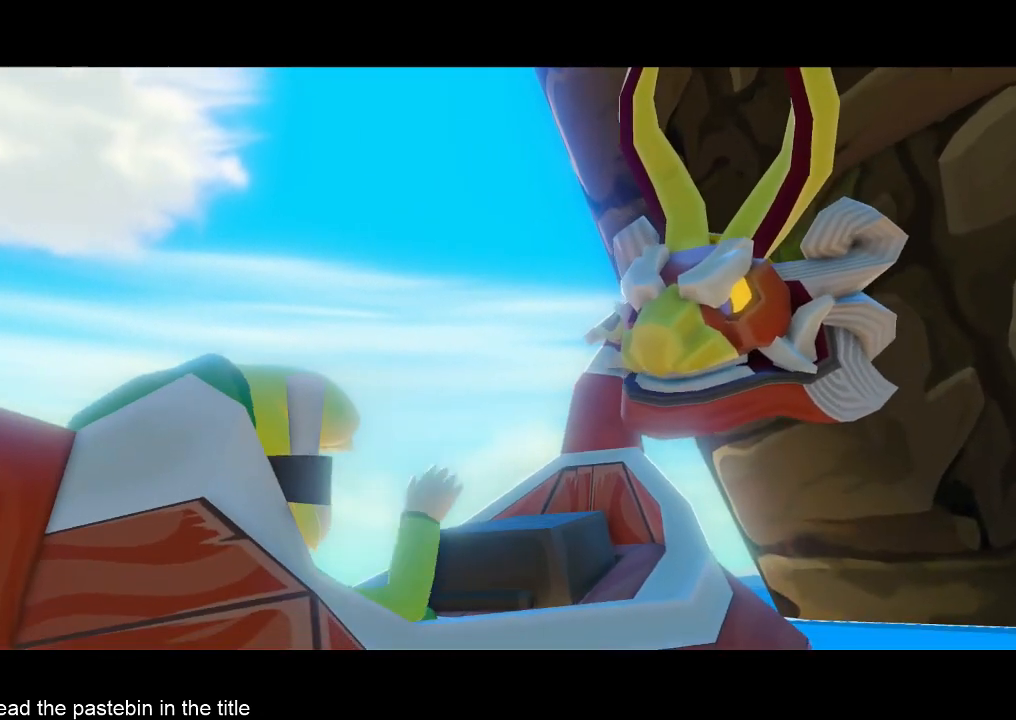
{"buttons": [], "left_stick": "center", "right_stick": "center", "events": [[67, "B", "up"], [167, "A", "down"], [233, "A", "up"]]}
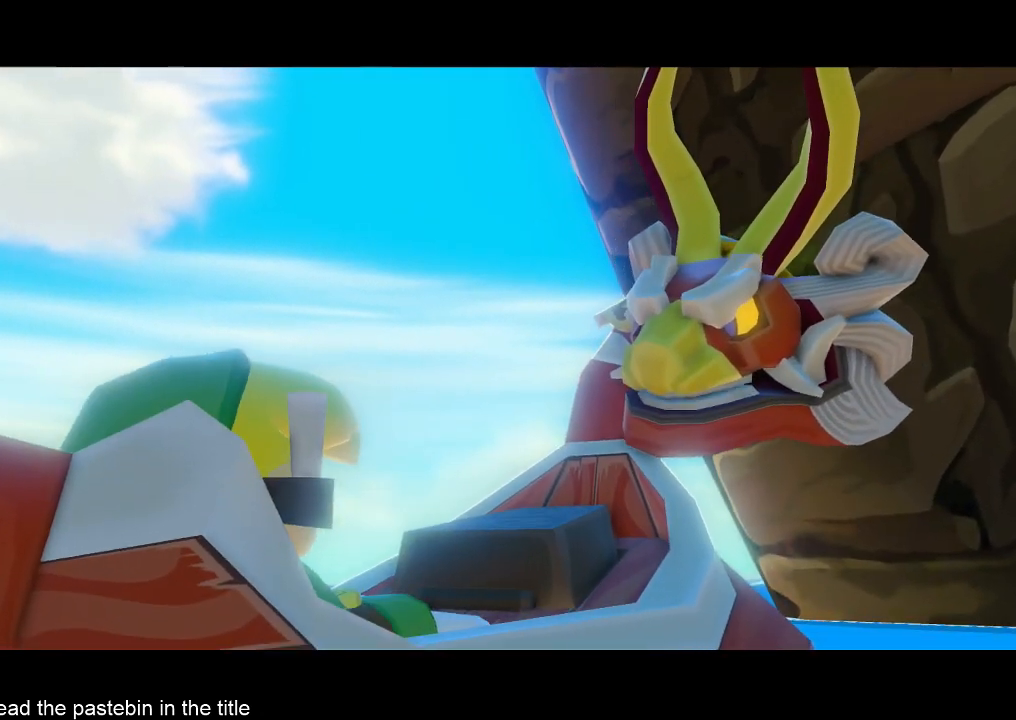
{"buttons": [], "left_stick": "center", "right_stick": "center", "events": []}
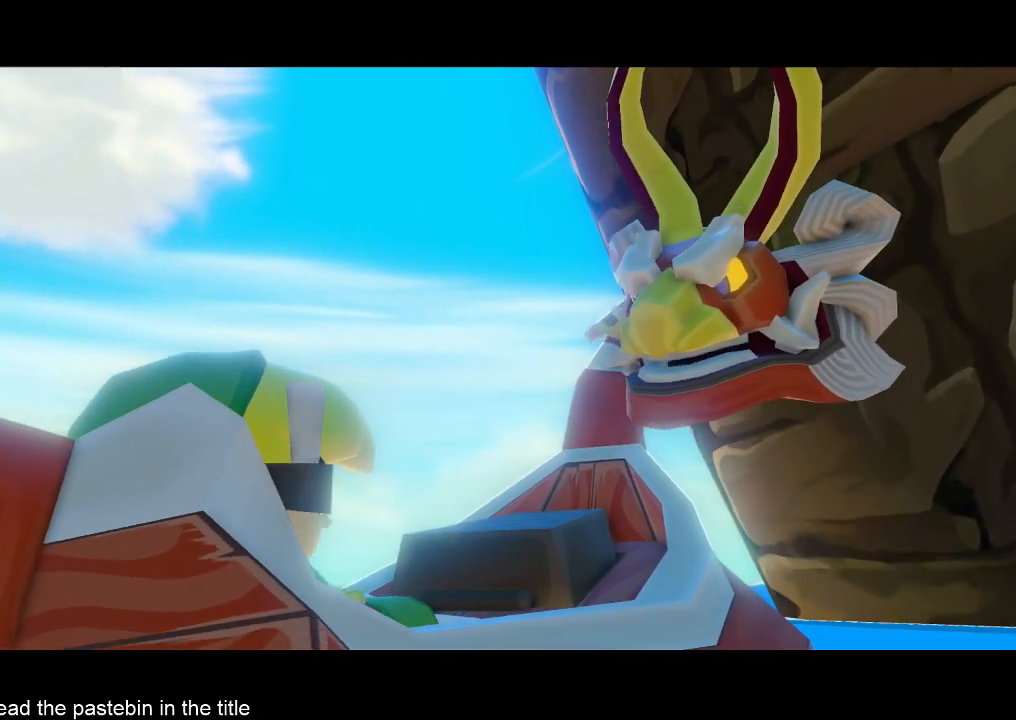
{"buttons": [], "left_stick": "center", "right_stick": "center", "events": []}
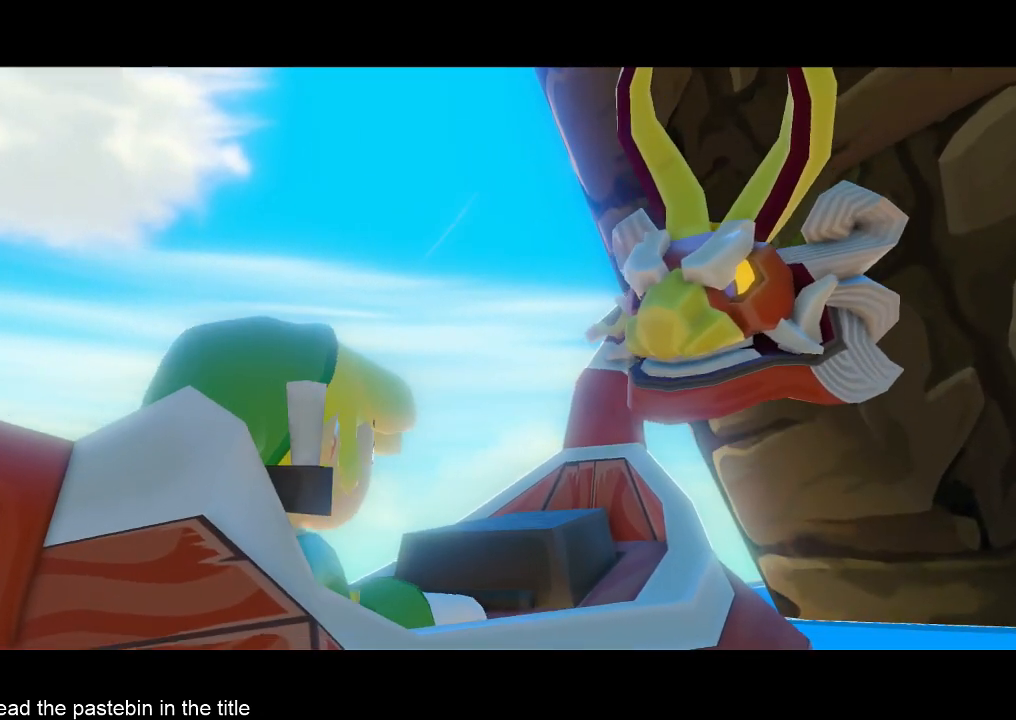
{"buttons": [], "left_stick": "center", "right_stick": "center", "events": []}
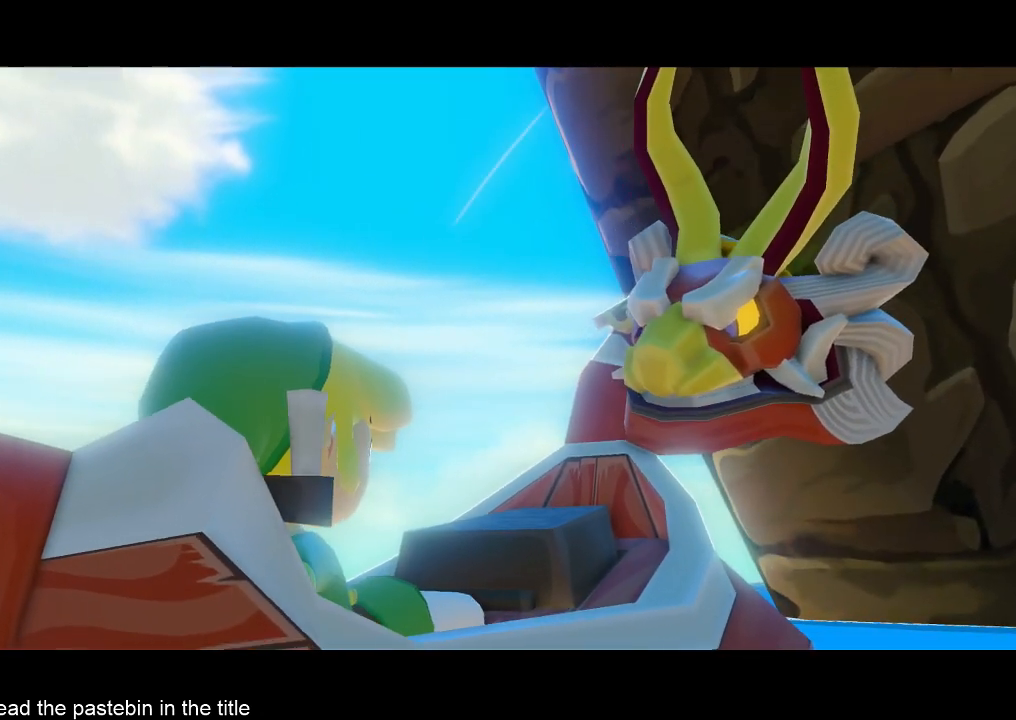
{"buttons": [], "left_stick": "center", "right_stick": "center", "events": []}
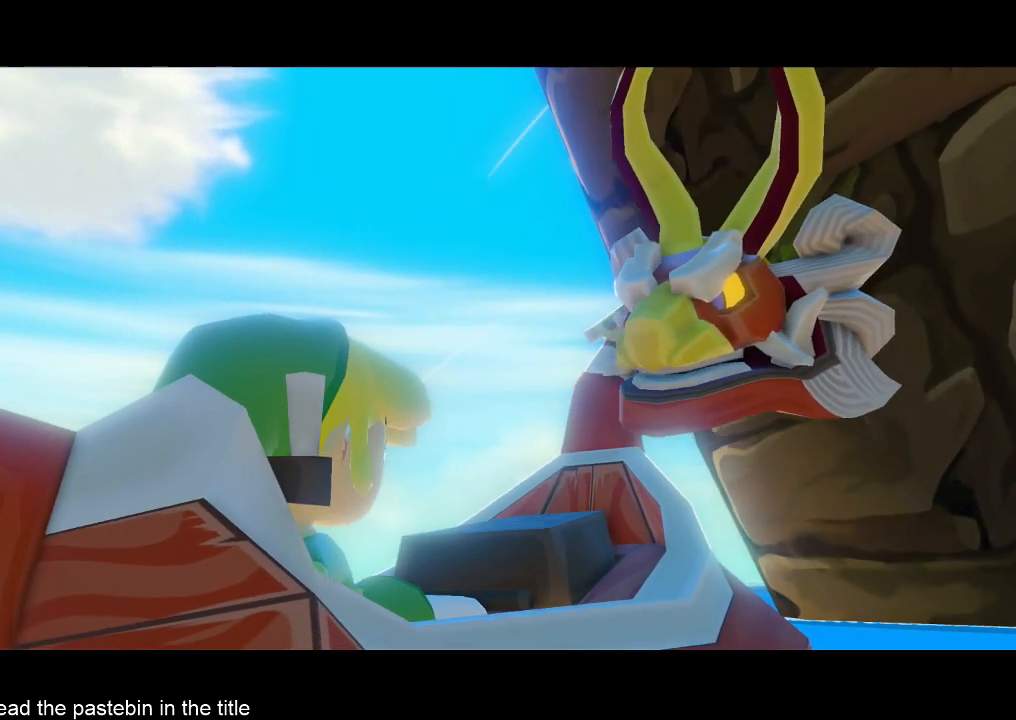
{"buttons": [], "left_stick": "center", "right_stick": "center", "events": []}
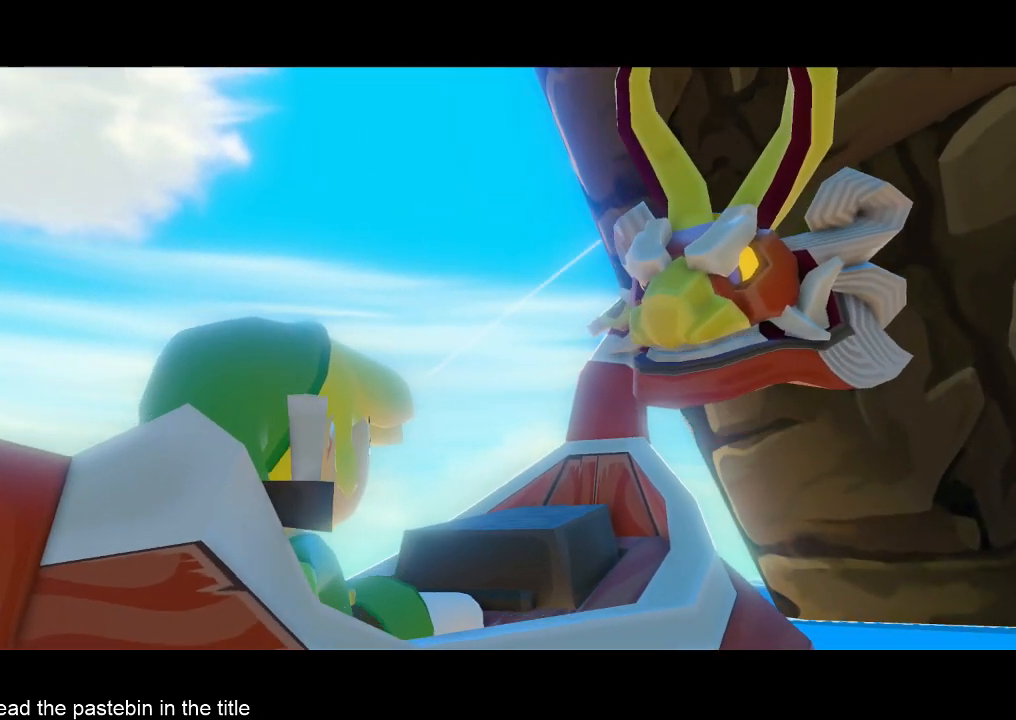
{"buttons": [], "left_stick": "center", "right_stick": "center", "events": []}
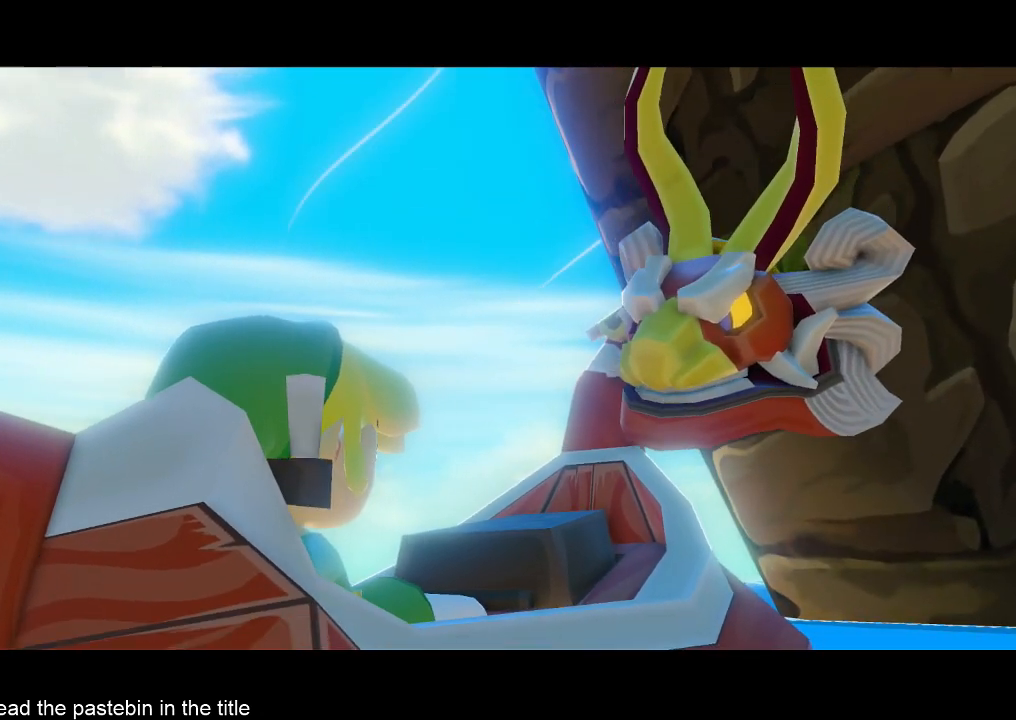
{"buttons": ["A", "B"], "left_stick": "center", "right_stick": "center", "events": [[233, "A", "down"], [233, "B", "down"], [367, "A", "up"], [367, "B", "up"], [400, "A", "down"], [400, "B", "down"]]}
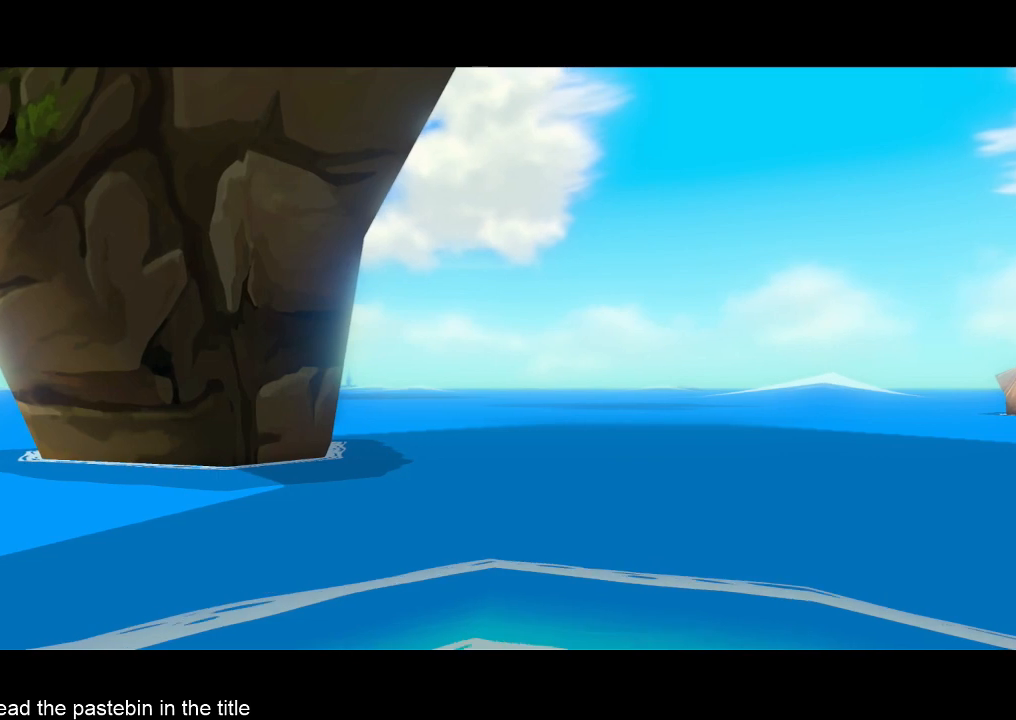
{"buttons": ["A", "B"], "left_stick": "center", "right_stick": "center", "events": [[33, "A", "up"], [33, "B", "up"], [67, "A", "down"], [67, "B", "down"], [133, "A", "up"], [133, "B", "up"], [200, "A", "down"], [267, "A", "up"], [367, "B", "down"], [433, "B", "up"], [500, "A", "down"], [500, "B", "down"]]}
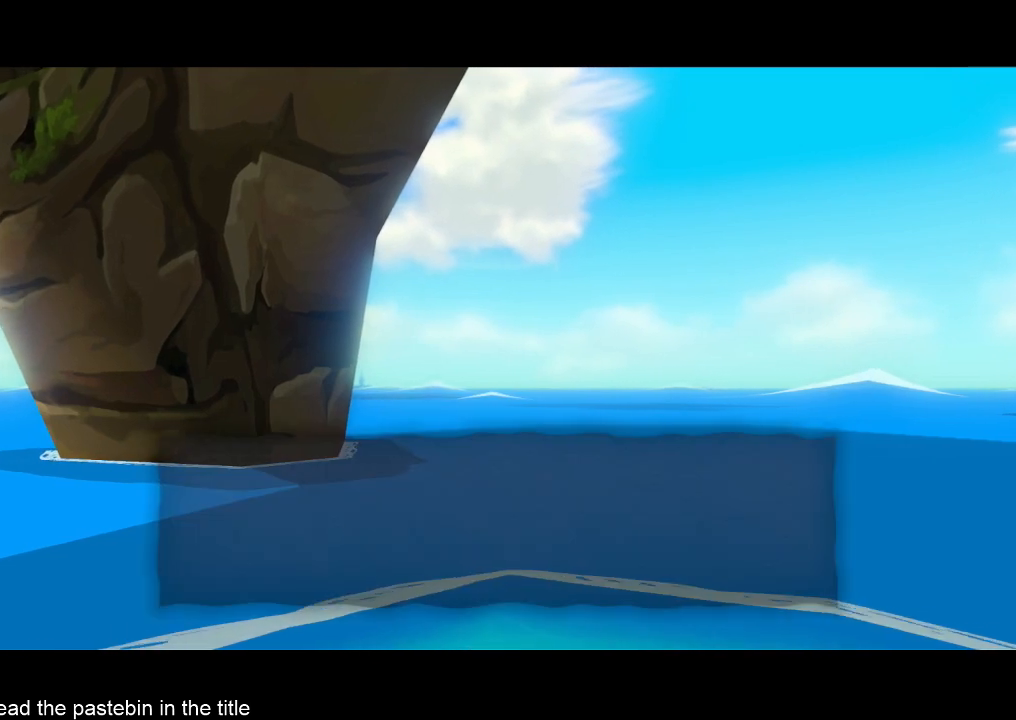
{"buttons": ["A"], "left_stick": "center", "right_stick": "center", "events": [[33, "A", "up"], [100, "B", "up"], [167, "A", "down"], [167, "B", "down"], [200, "A", "up"], [200, "B", "up"], [267, "A", "down"], [333, "A", "up"], [367, "A", "down"], [433, "A", "up"], [433, "B", "down"], [500, "A", "down"], [500, "B", "up"]]}
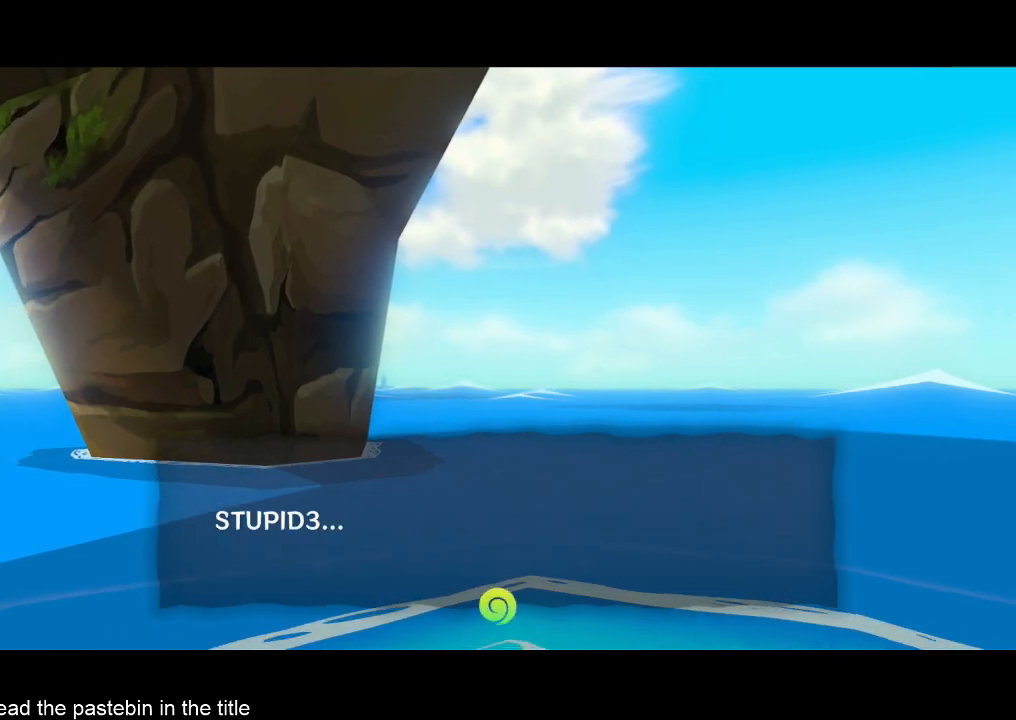
{"buttons": ["B"], "left_stick": "center", "right_stick": "center", "events": [[33, "A", "up"], [33, "B", "down"], [167, "A", "down"], [167, "B", "up"], [200, "A", "up"], [200, "B", "down"], [267, "B", "up"], [333, "B", "down"], [367, "B", "up"], [500, "B", "down"]]}
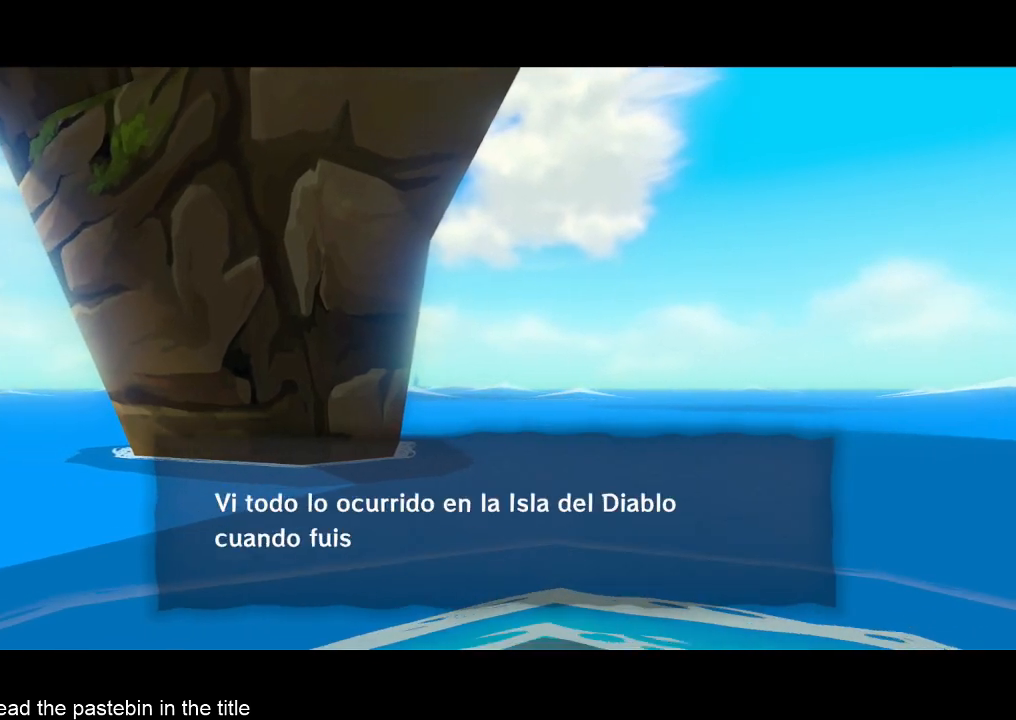
{"buttons": [], "left_stick": "center", "right_stick": "center", "events": [[67, "B", "up"], [167, "A", "down"], [167, "B", "down"], [200, "A", "up"], [200, "B", "up"], [267, "B", "down"], [333, "B", "up"], [433, "A", "down"], [433, "B", "down"], [500, "A", "up"], [500, "B", "up"]]}
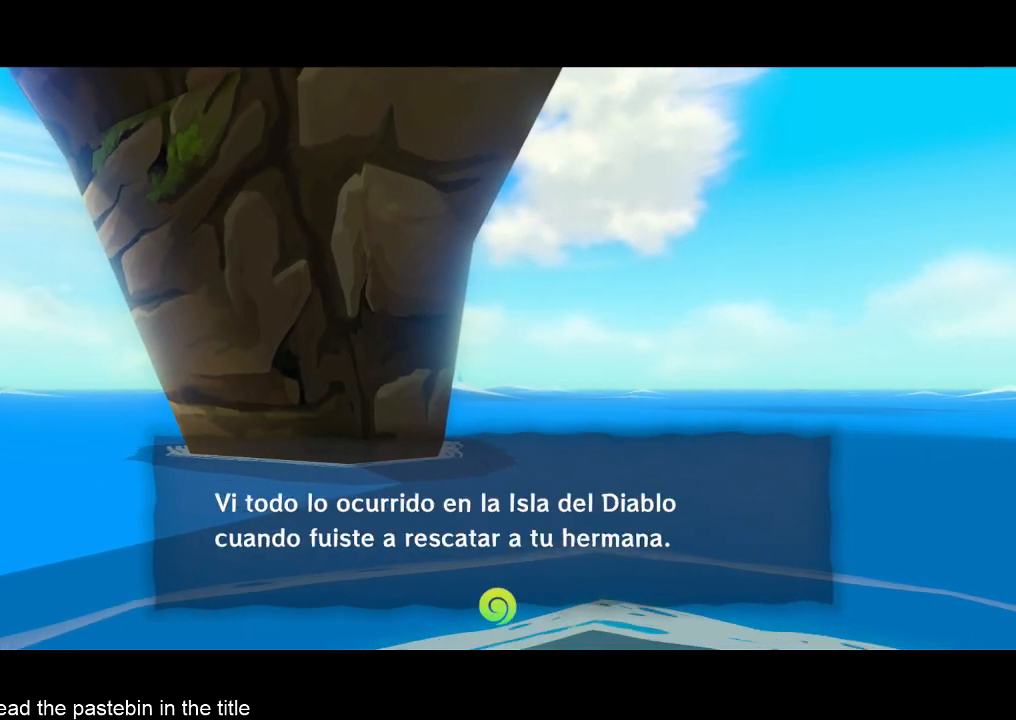
{"buttons": [], "left_stick": "center", "right_stick": "center", "events": [[100, "B", "down"], [167, "A", "down"], [167, "B", "up"], [200, "A", "up"], [200, "B", "down"], [333, "A", "down"], [333, "B", "up"], [367, "A", "up"], [367, "B", "down"], [500, "B", "up"]]}